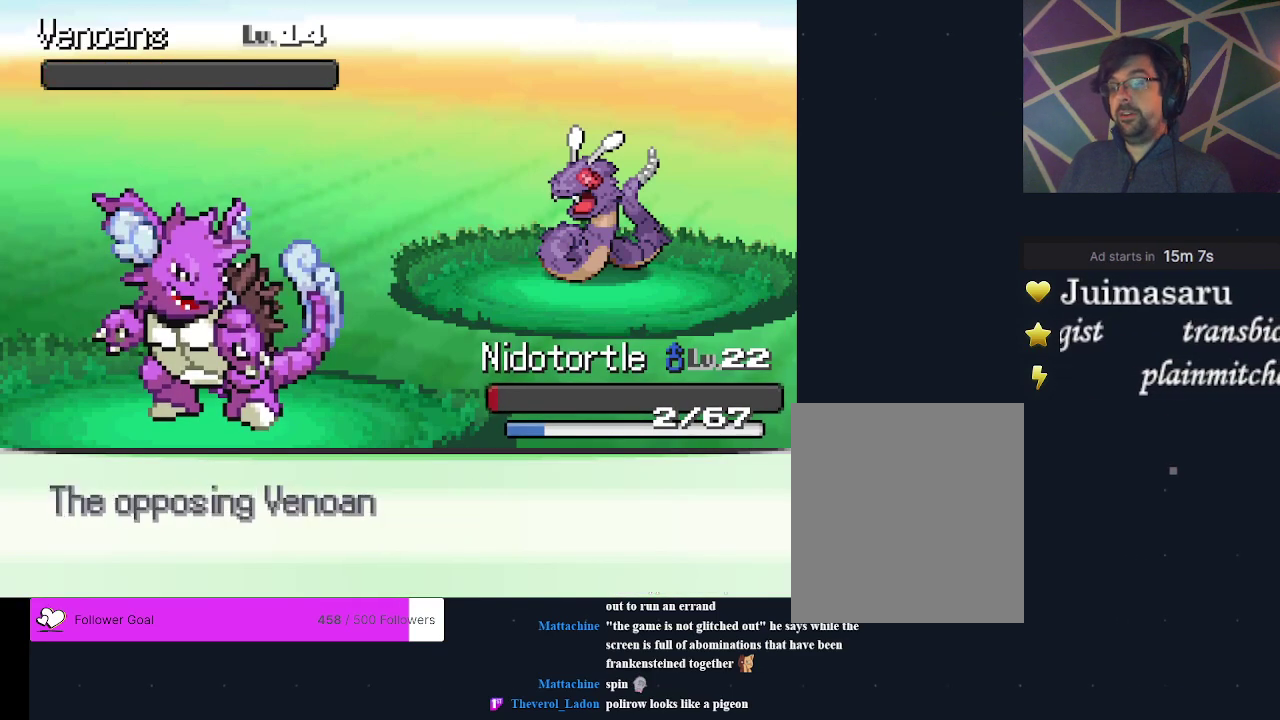
Gameplay with a controller (Xbox layout); each line is a JSON object with the inputs held at the frame after it (dt_ms = milliseconds from this image to that frame). "events" lists button and stick changes between this image and that frame as [ms after this image, input, new state], when the widget could be followed in between. Not read: L3 R3 left_stick right_stick.
{"dt_ms": 400, "buttons": ["A"], "events": [[333, "A", "down"]]}
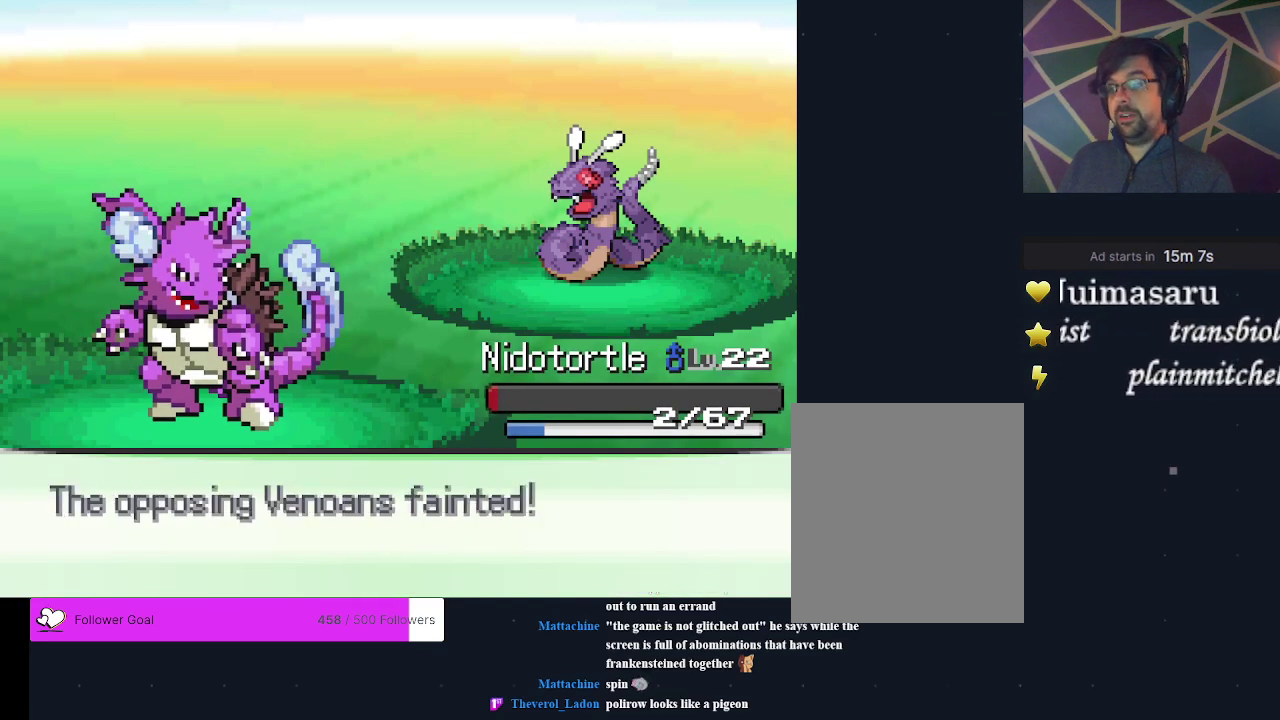
{"dt_ms": 200, "buttons": ["A"], "events": [[33, "A", "up"], [133, "A", "down"]]}
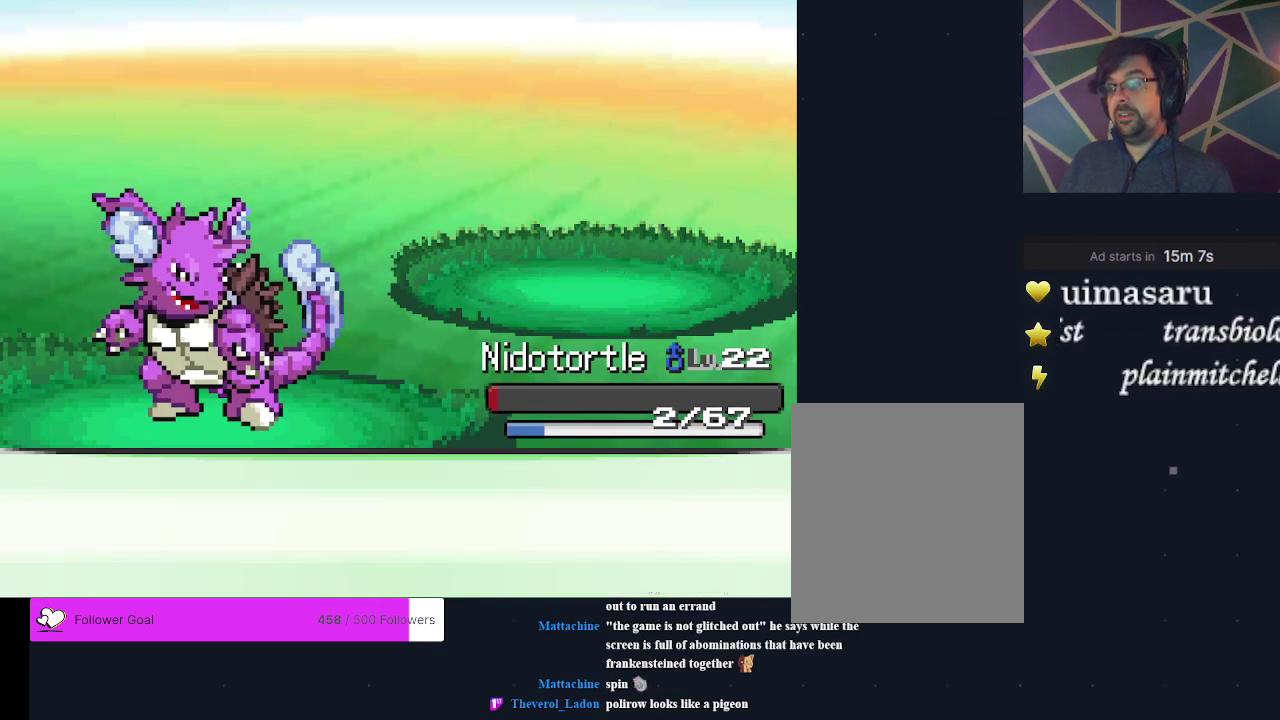
{"dt_ms": 300, "buttons": ["A"], "events": [[33, "A", "up"], [100, "A", "down"], [167, "A", "up"], [233, "A", "down"]]}
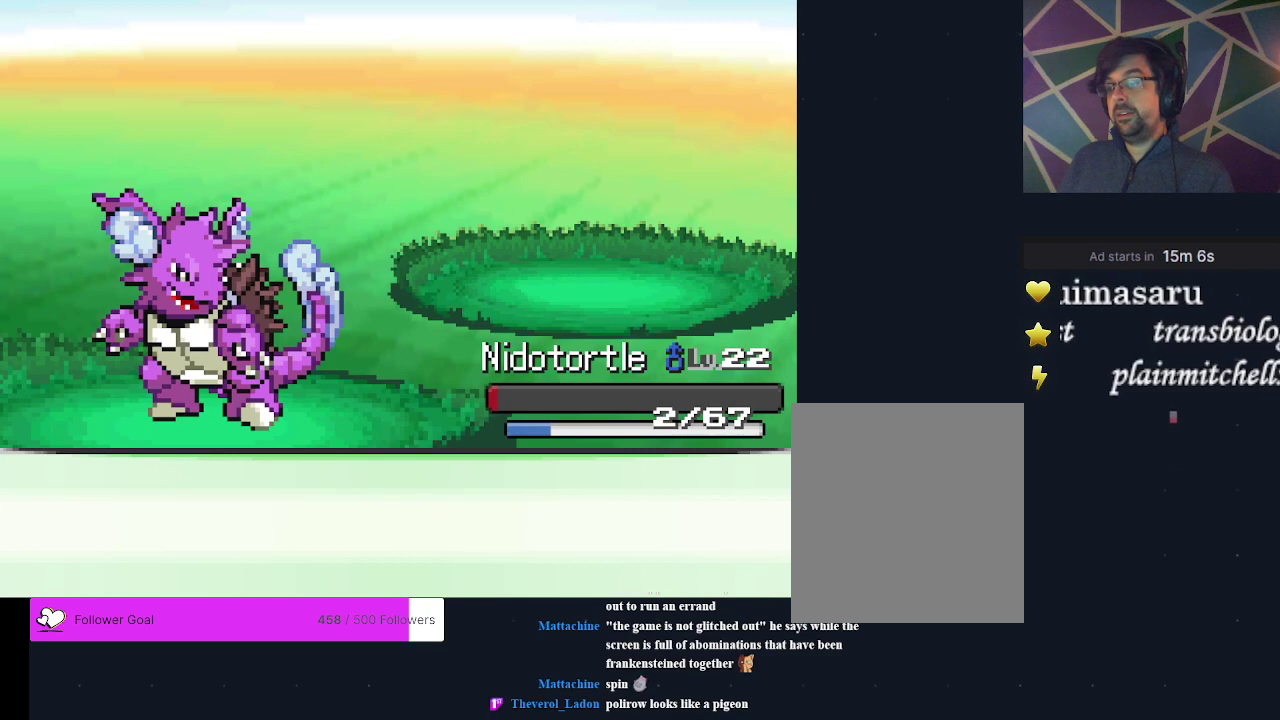
{"dt_ms": 600, "buttons": [], "events": [[33, "A", "up"], [100, "A", "down"], [233, "A", "up"], [333, "A", "down"], [400, "A", "up"]]}
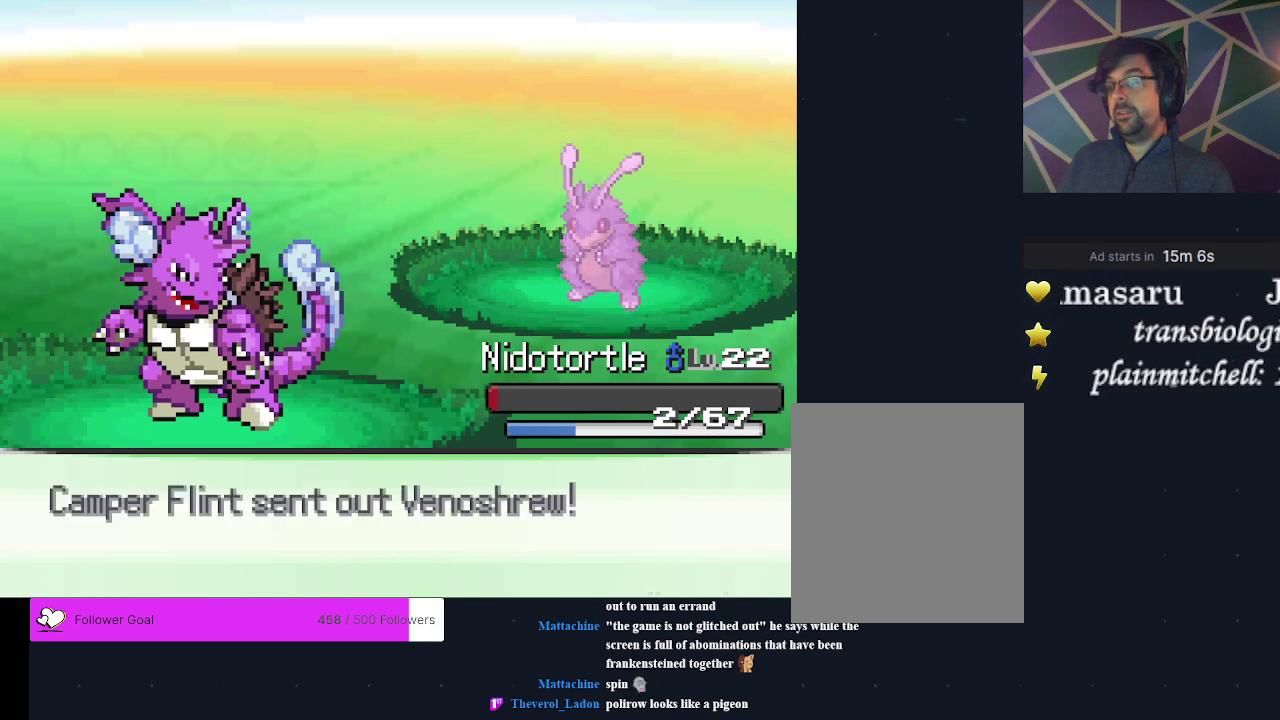
{"dt_ms": 700, "buttons": ["A"], "events": [[700, "A", "down"]]}
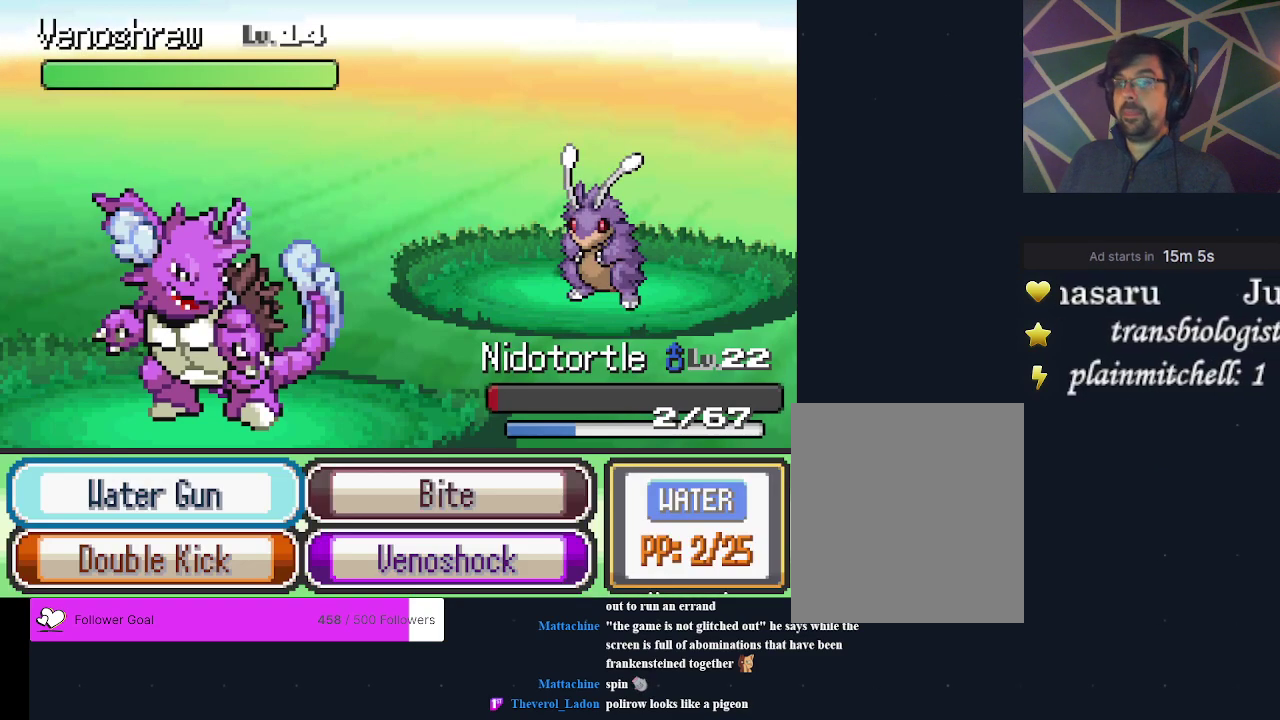
{"dt_ms": 300, "buttons": [], "events": [[100, "A", "up"]]}
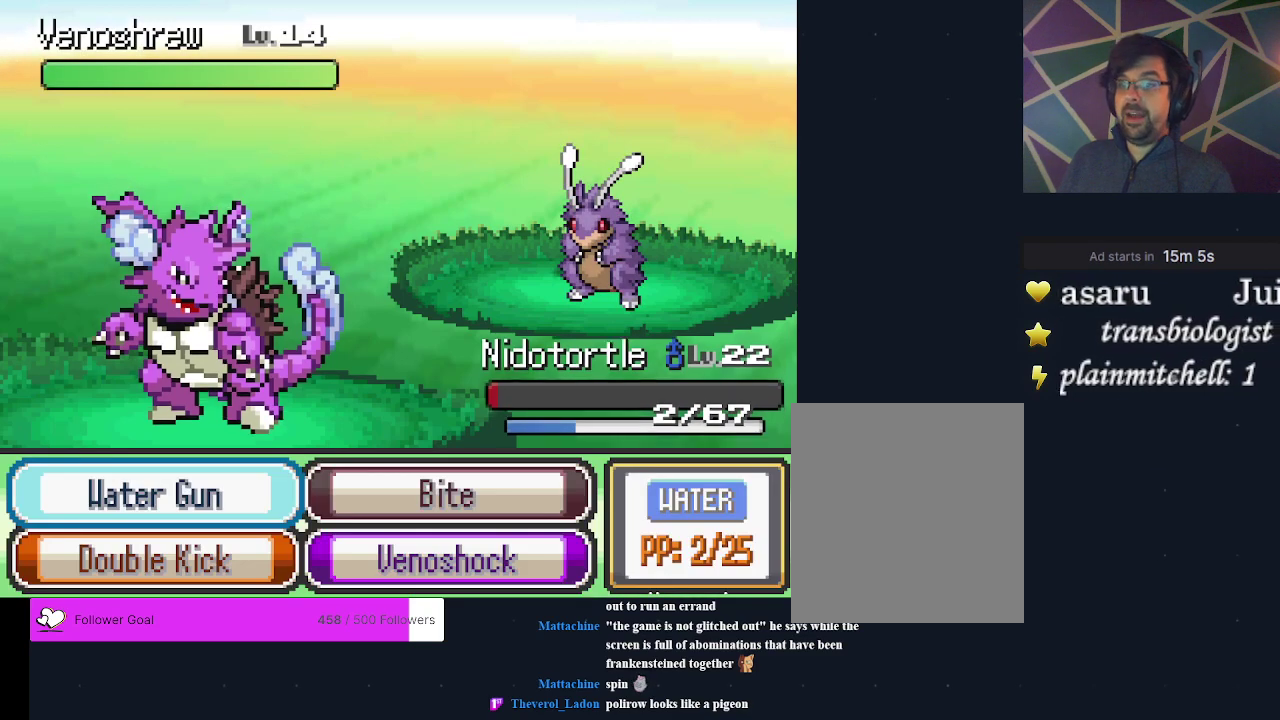
{"dt_ms": 500, "buttons": [], "events": []}
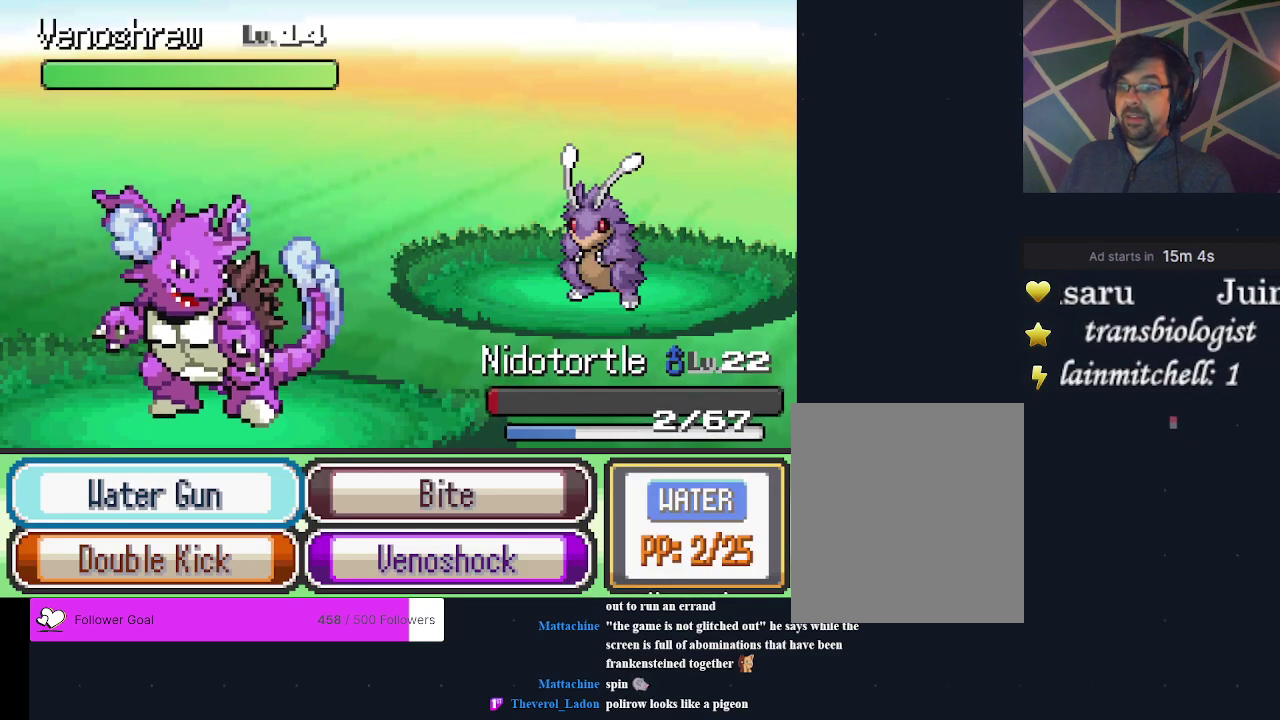
{"dt_ms": 500, "buttons": [], "events": []}
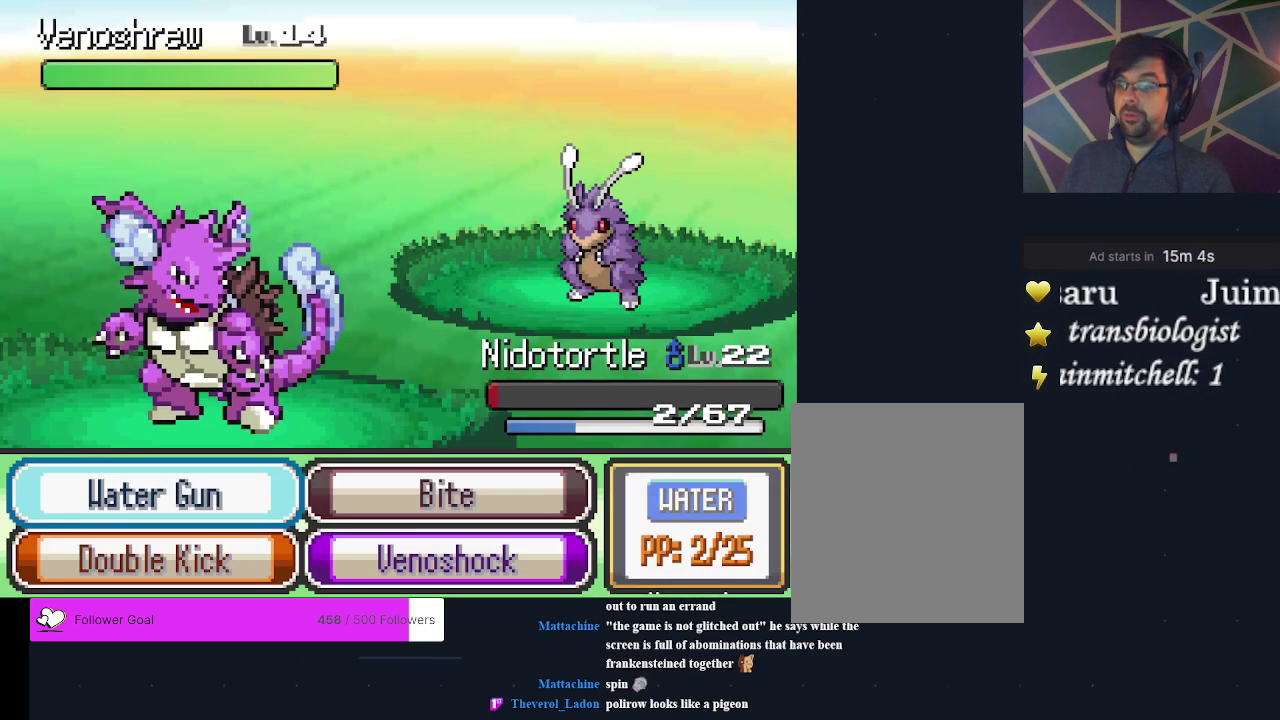
{"dt_ms": 500, "buttons": [], "events": []}
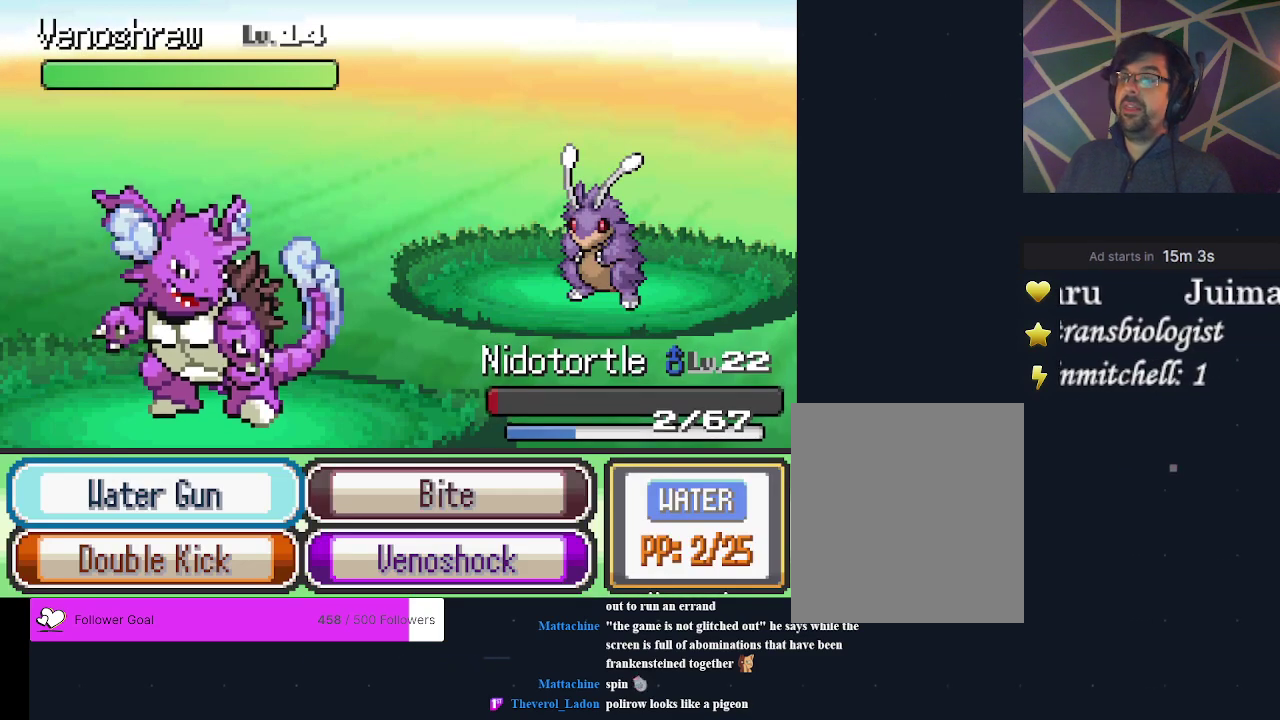
{"dt_ms": 500, "buttons": [], "events": []}
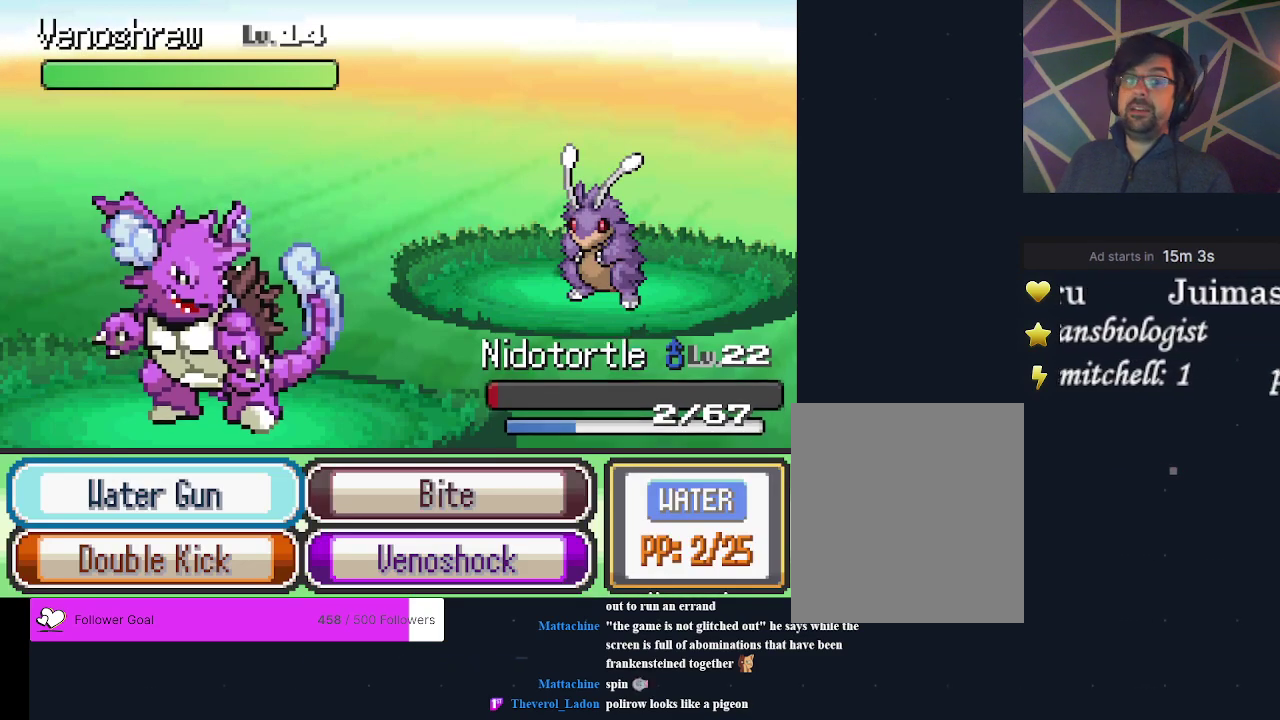
{"dt_ms": 500, "buttons": [], "events": []}
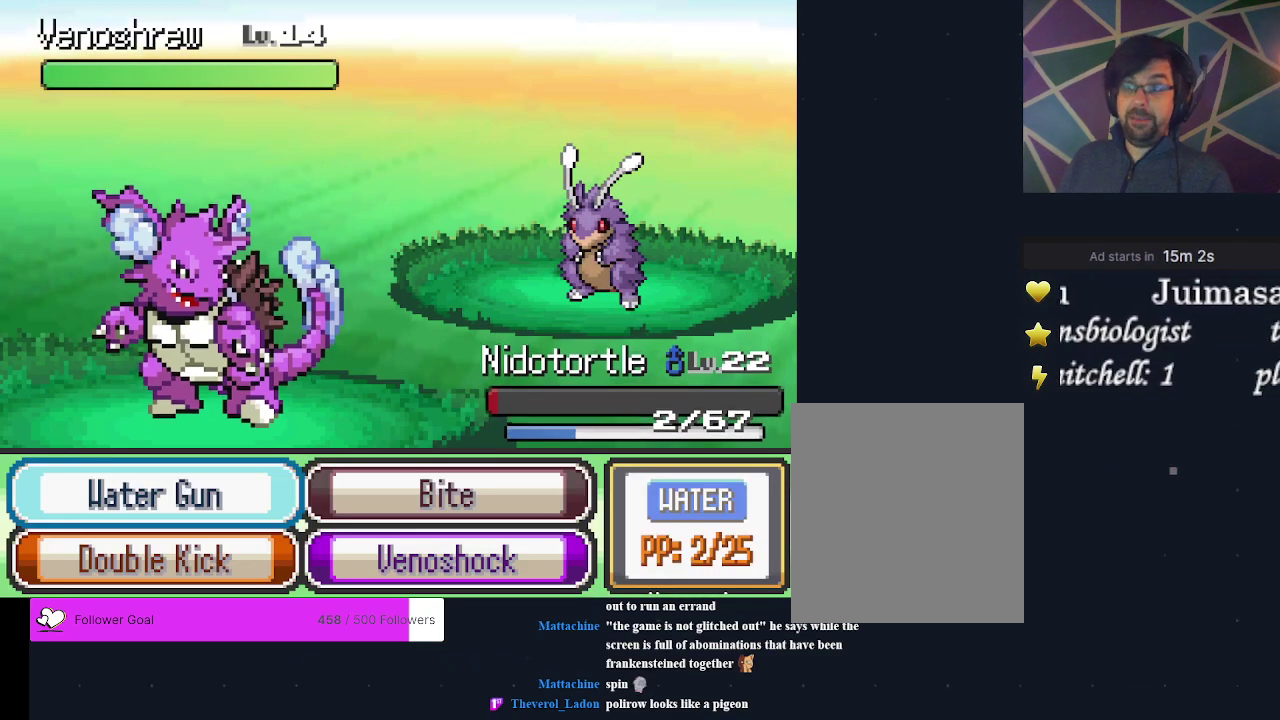
{"dt_ms": 500, "buttons": [], "events": []}
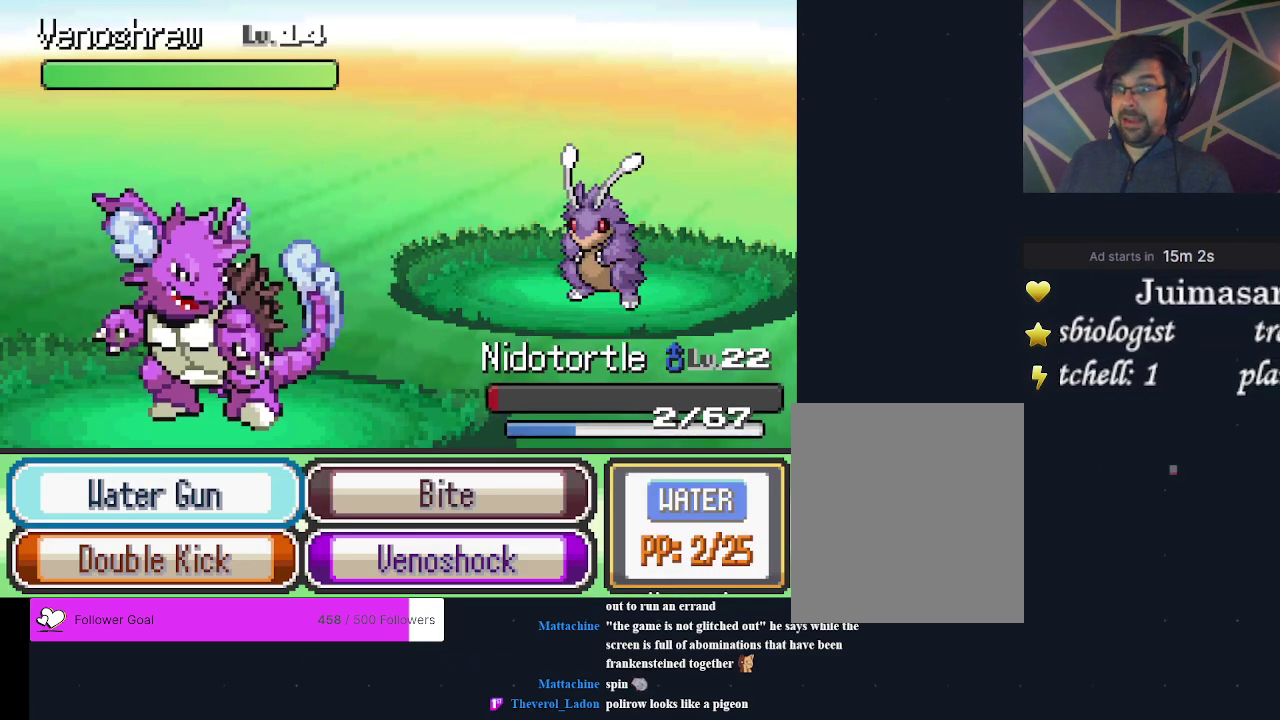
{"dt_ms": 500, "buttons": [], "events": []}
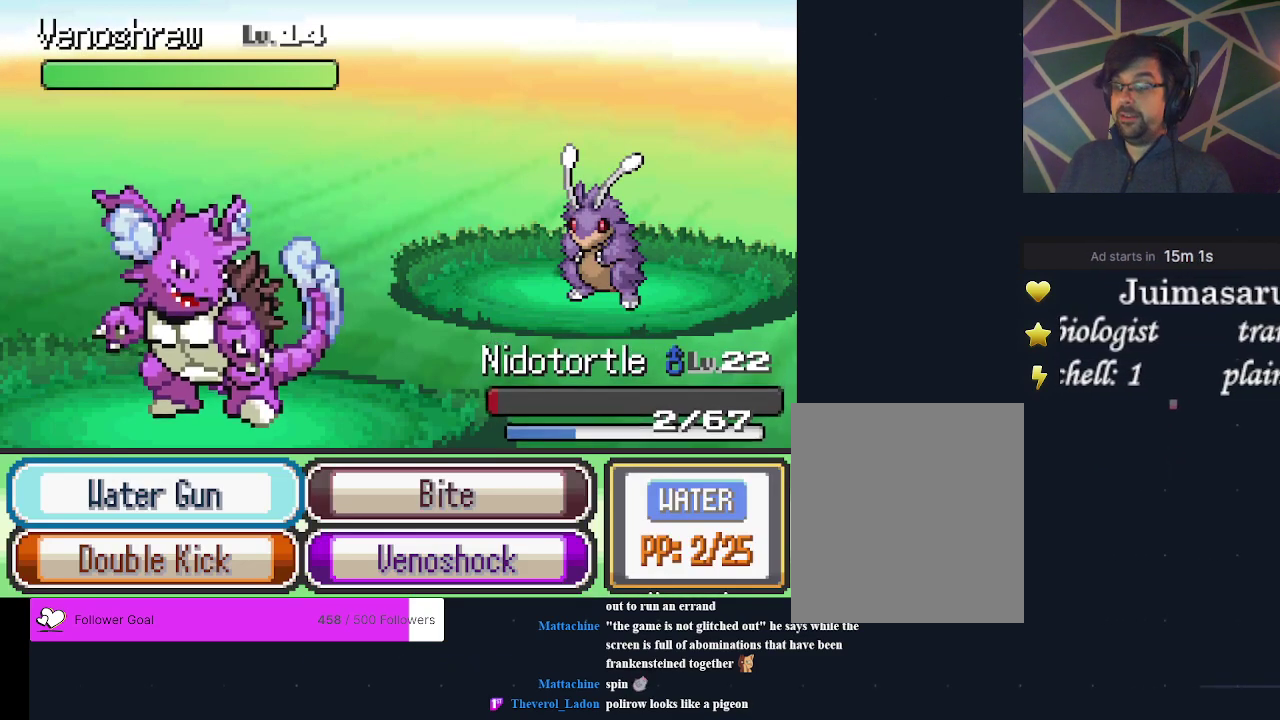
{"dt_ms": 500, "buttons": [], "events": []}
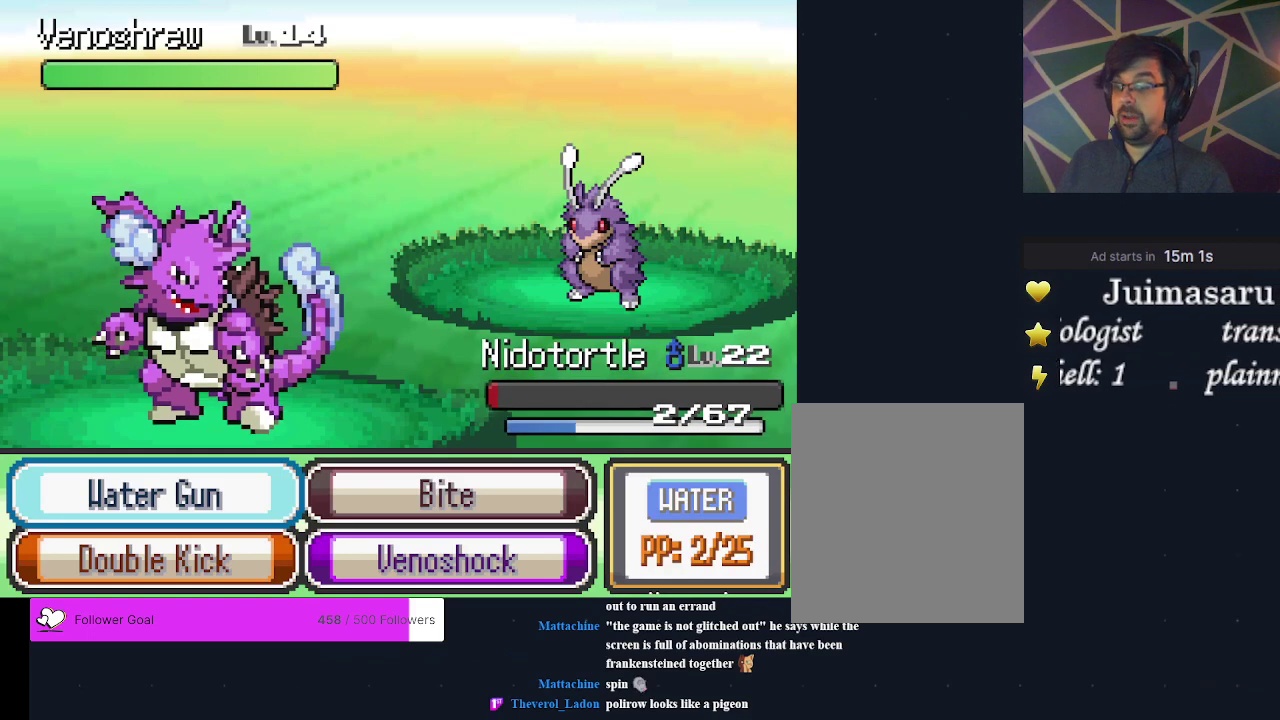
{"dt_ms": 600, "buttons": ["A"], "events": [[600, "A", "down"]]}
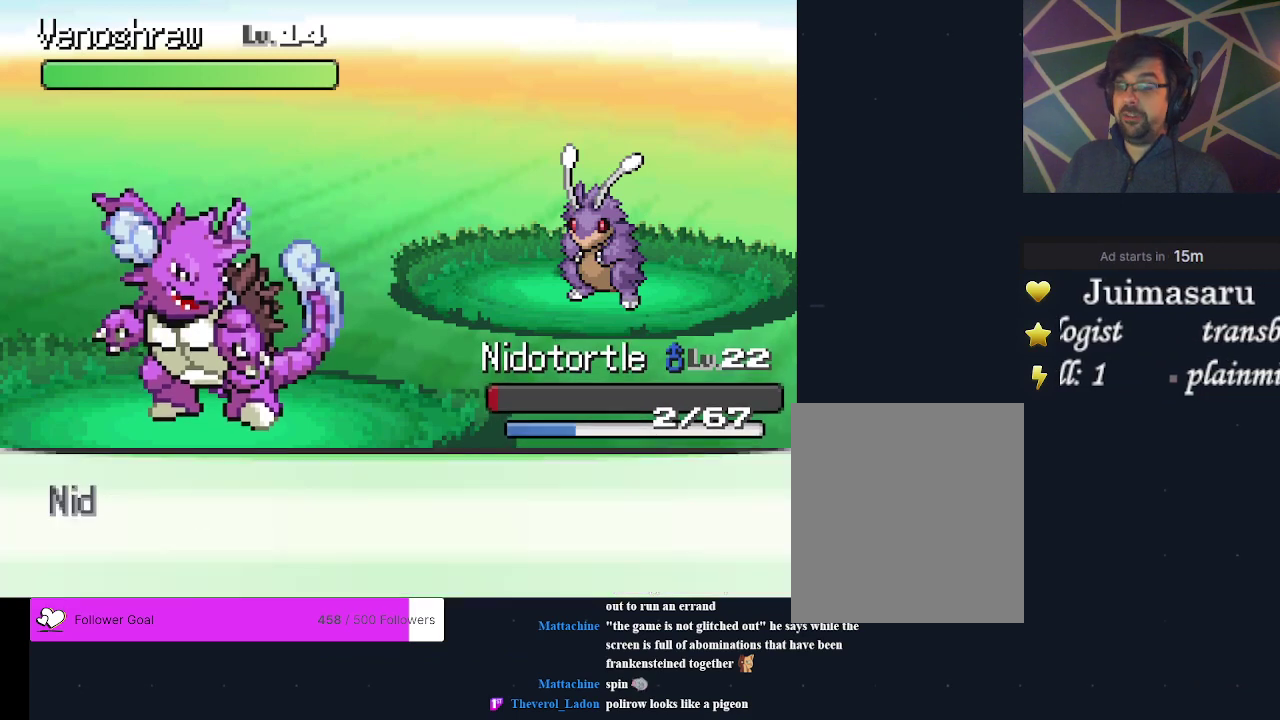
{"dt_ms": 400, "buttons": [], "events": [[133, "A", "up"]]}
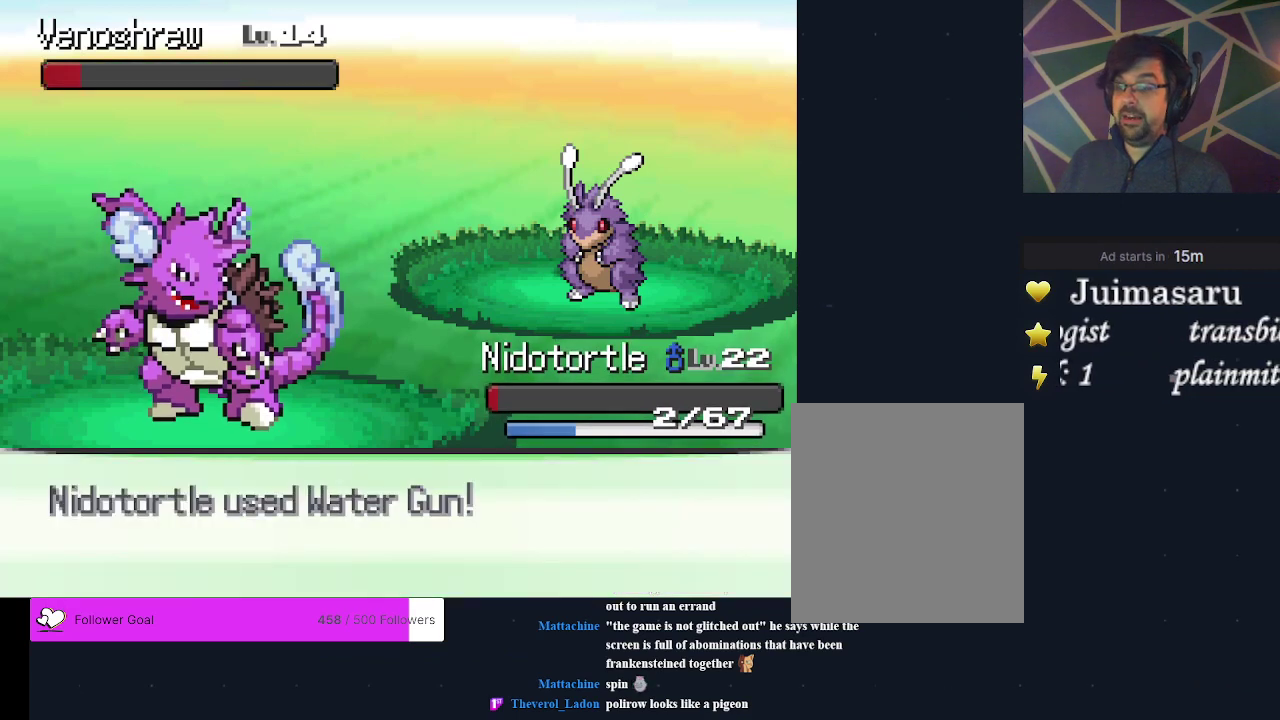
{"dt_ms": 500, "buttons": [], "events": []}
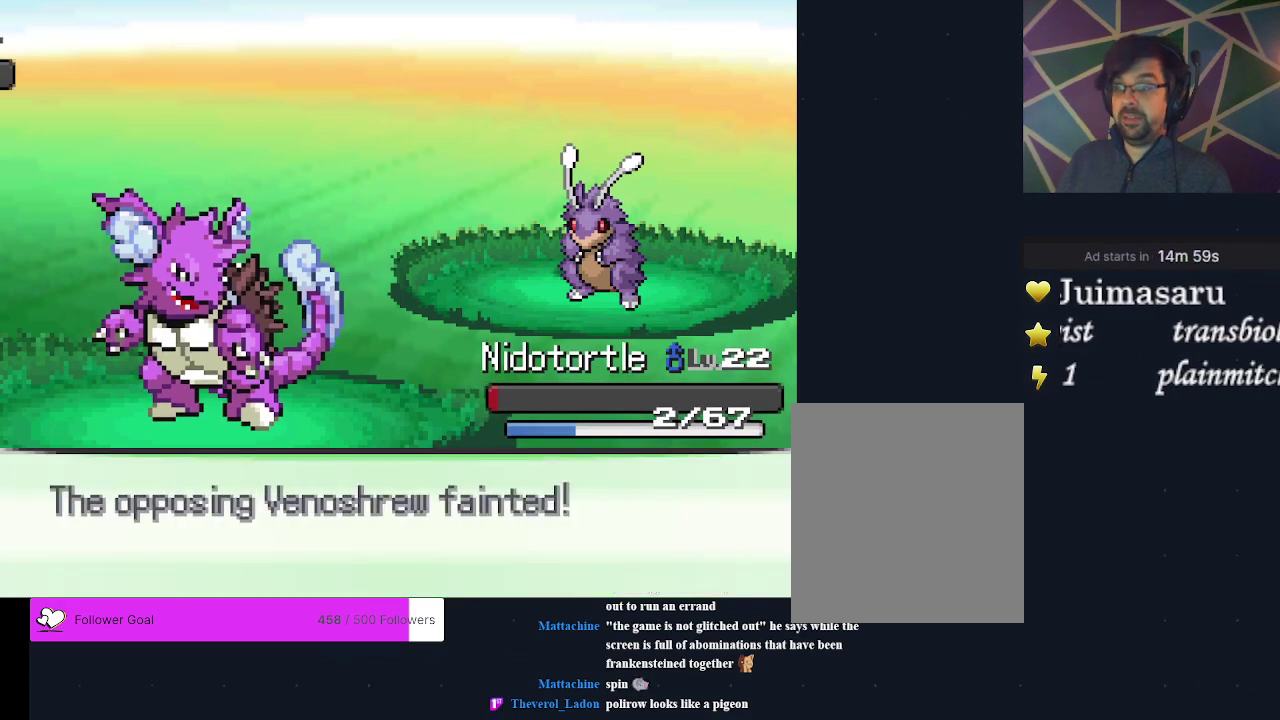
{"dt_ms": 400, "buttons": ["A"], "events": [[367, "A", "down"]]}
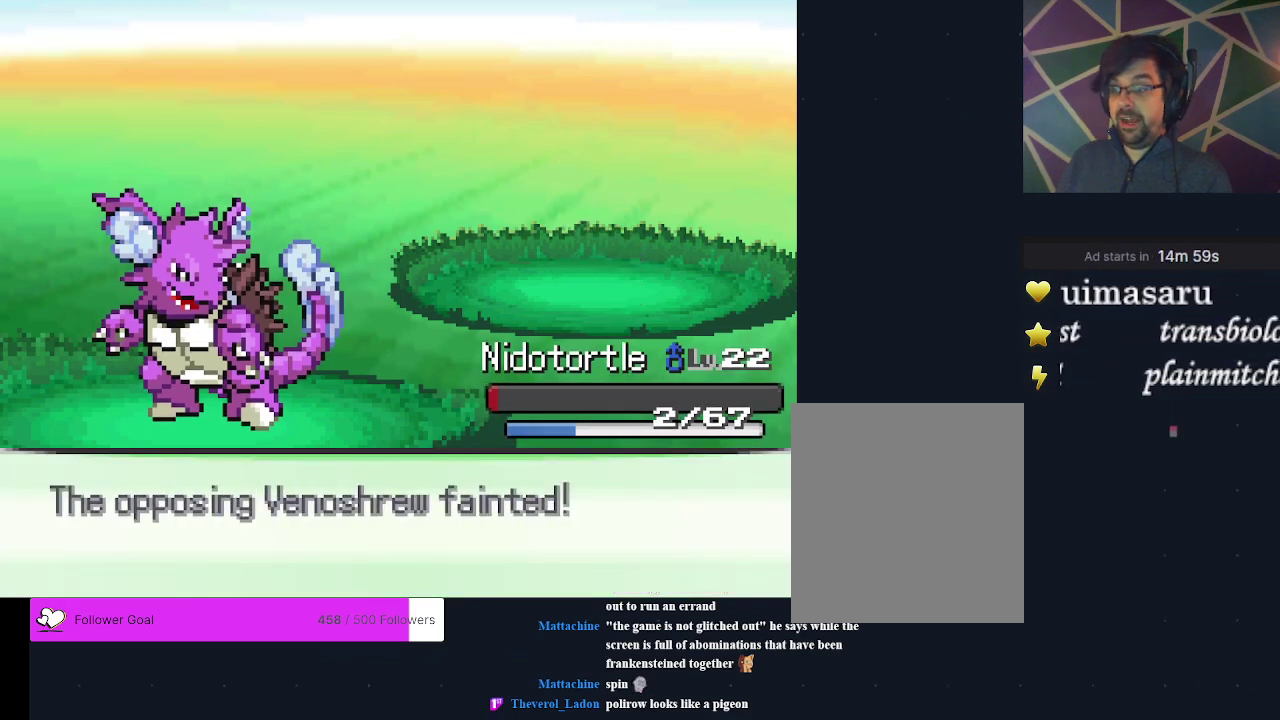
{"dt_ms": 200, "buttons": ["A"], "events": [[67, "A", "up"], [167, "A", "down"]]}
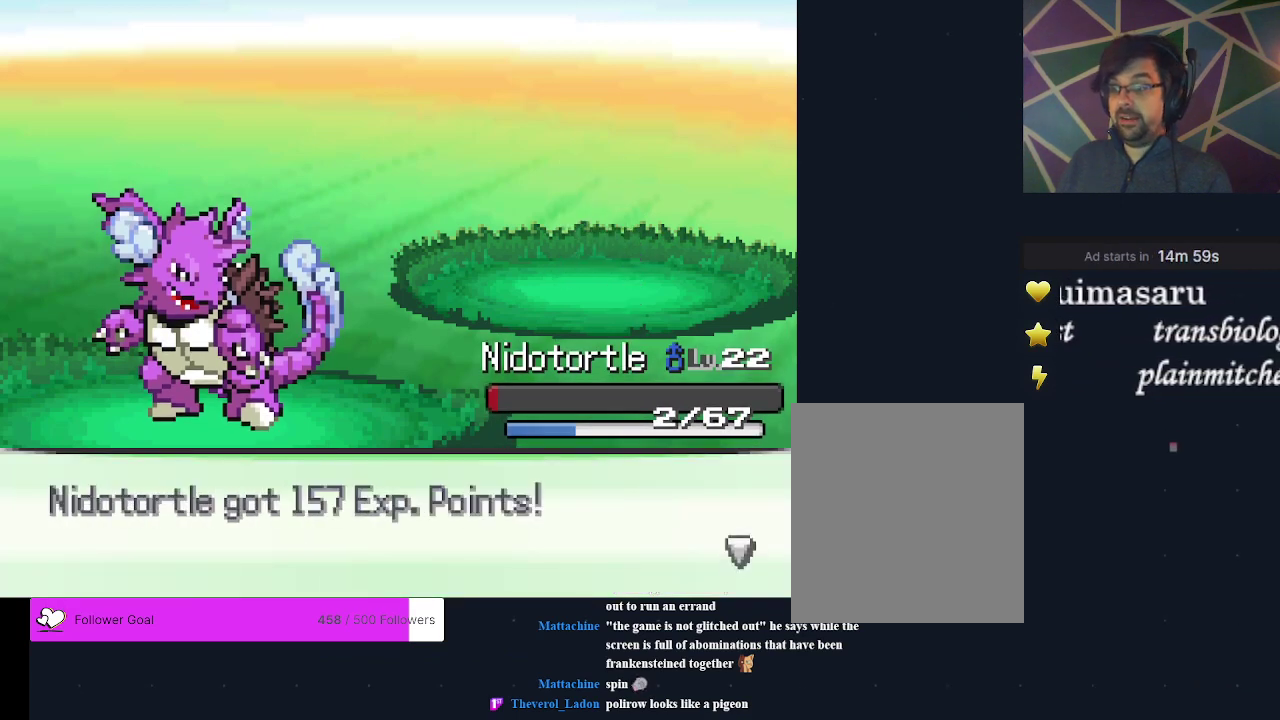
{"dt_ms": 200, "buttons": ["A"], "events": [[33, "A", "up"], [133, "A", "down"]]}
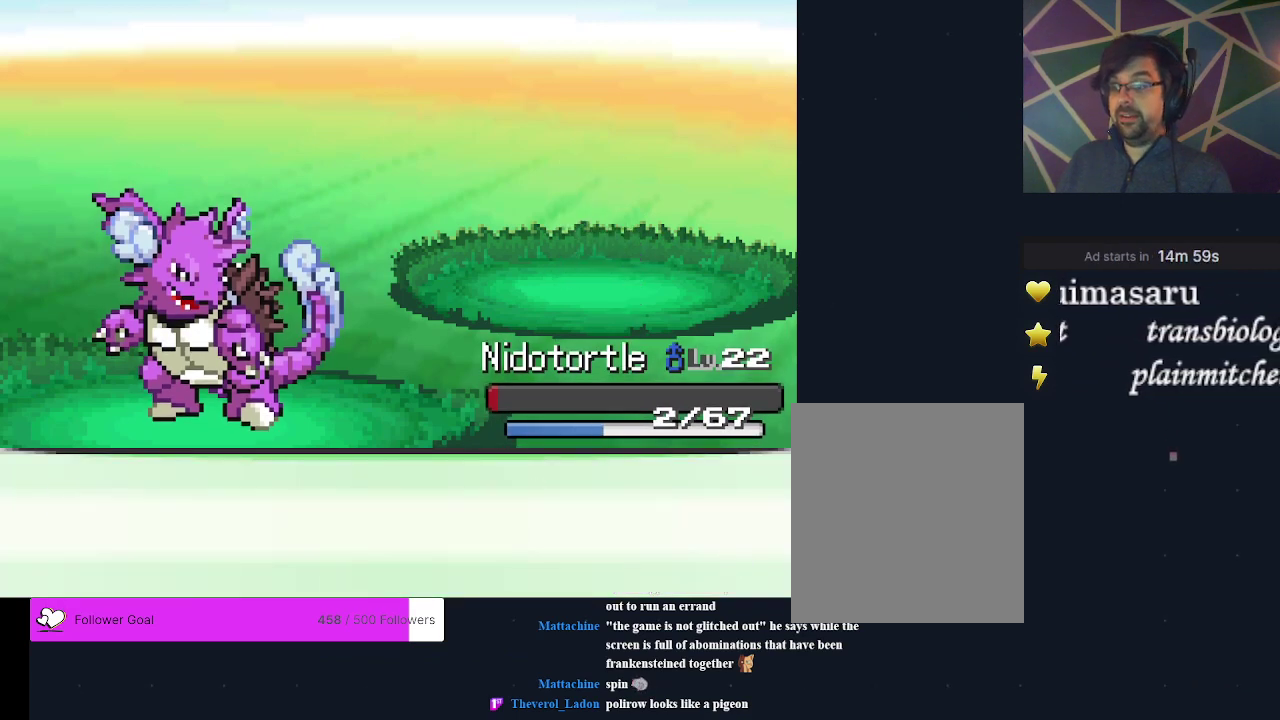
{"dt_ms": 300, "buttons": ["A"], "events": [[33, "A", "up"], [100, "A", "down"], [200, "A", "up"], [300, "A", "down"]]}
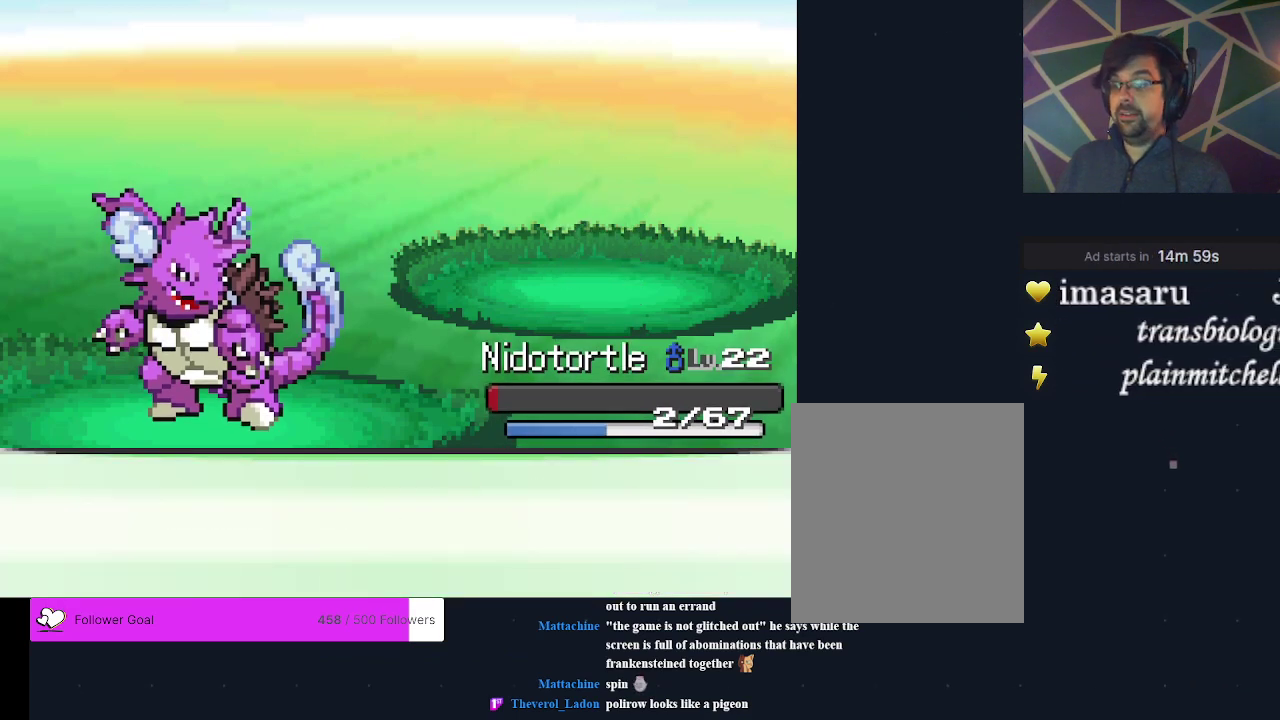
{"dt_ms": 200, "buttons": ["A"], "events": [[100, "A", "up"], [200, "A", "down"]]}
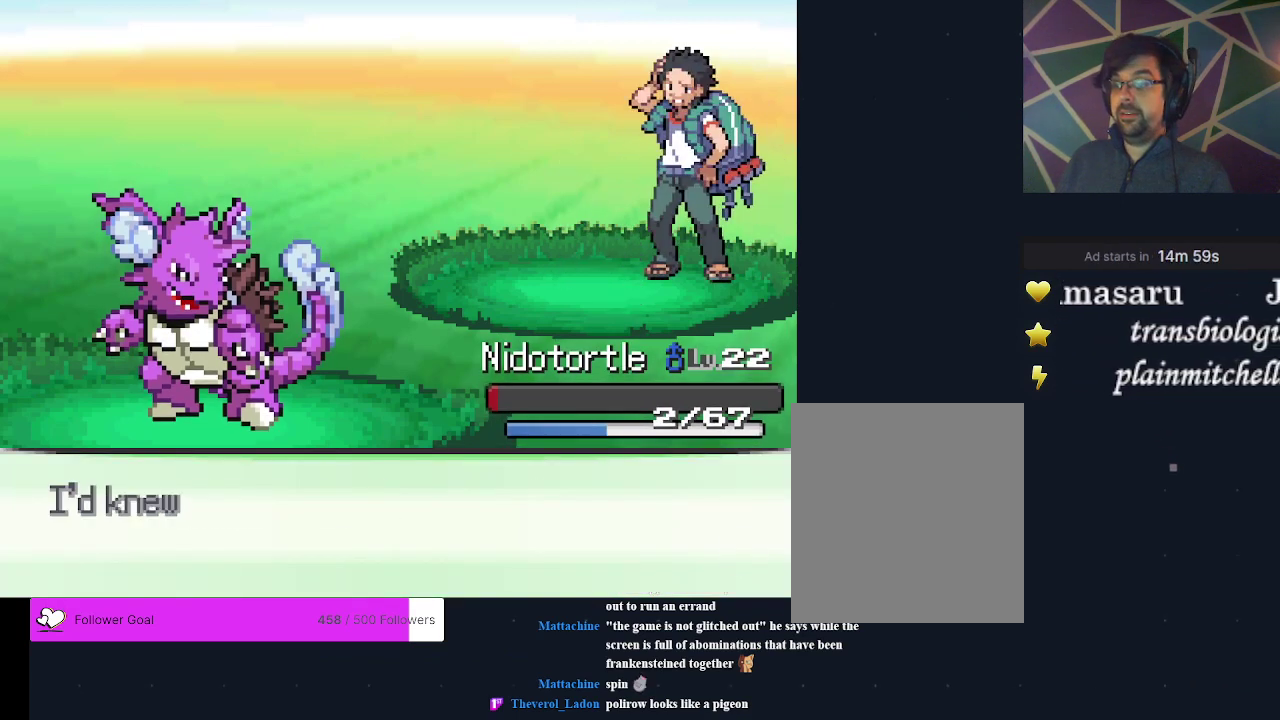
{"dt_ms": 700, "buttons": [], "events": [[133, "A", "up"], [200, "A", "down"], [300, "A", "up"], [533, "A", "down"], [667, "A", "up"]]}
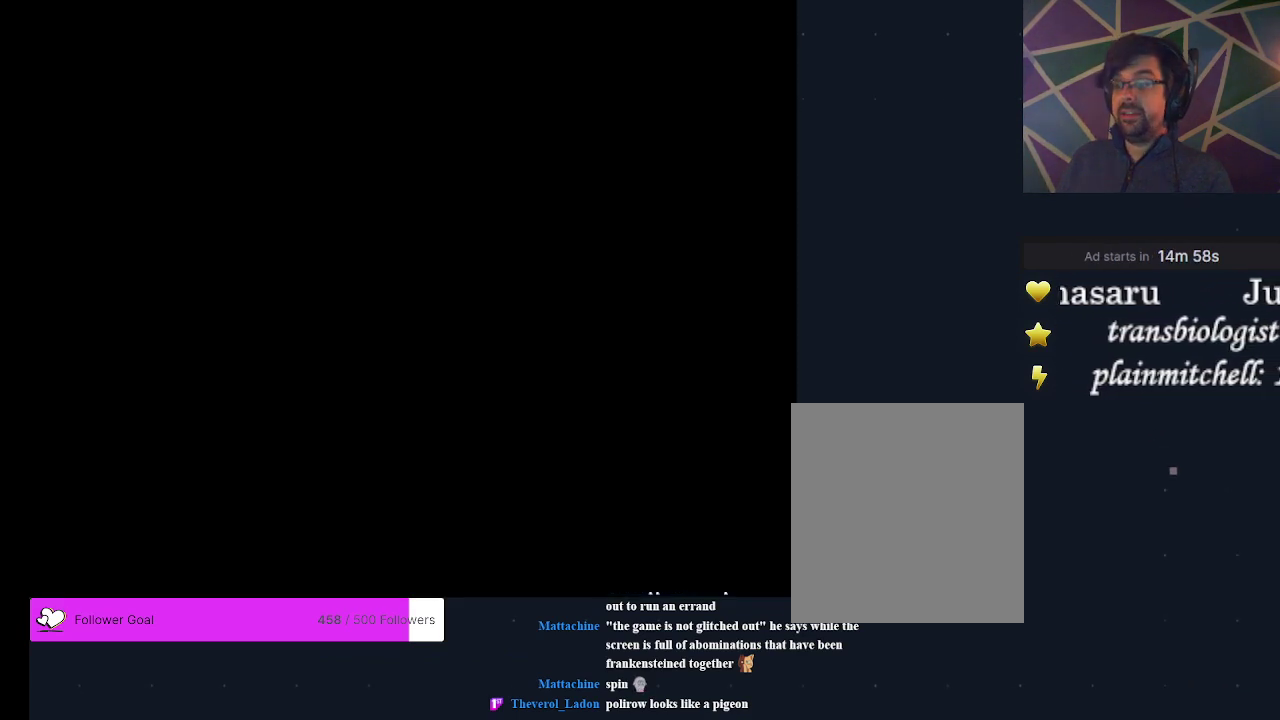
{"dt_ms": 500, "buttons": [], "events": []}
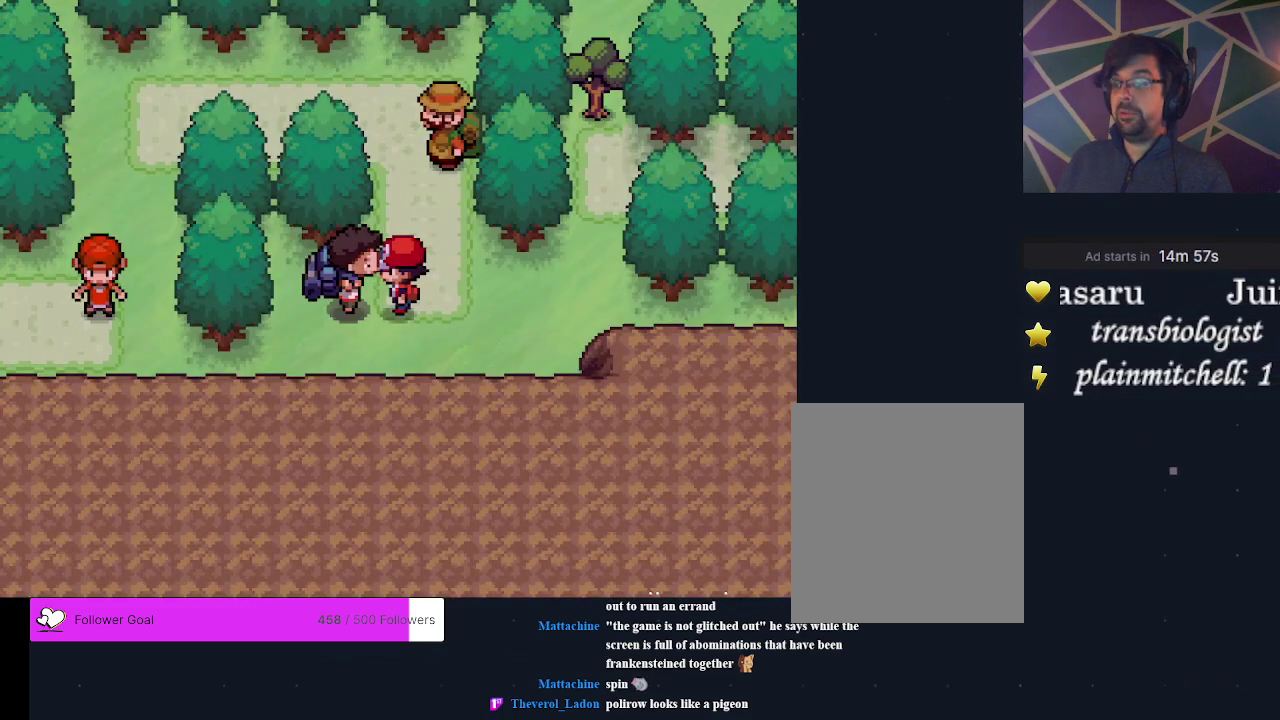
{"dt_ms": 500, "buttons": [], "events": []}
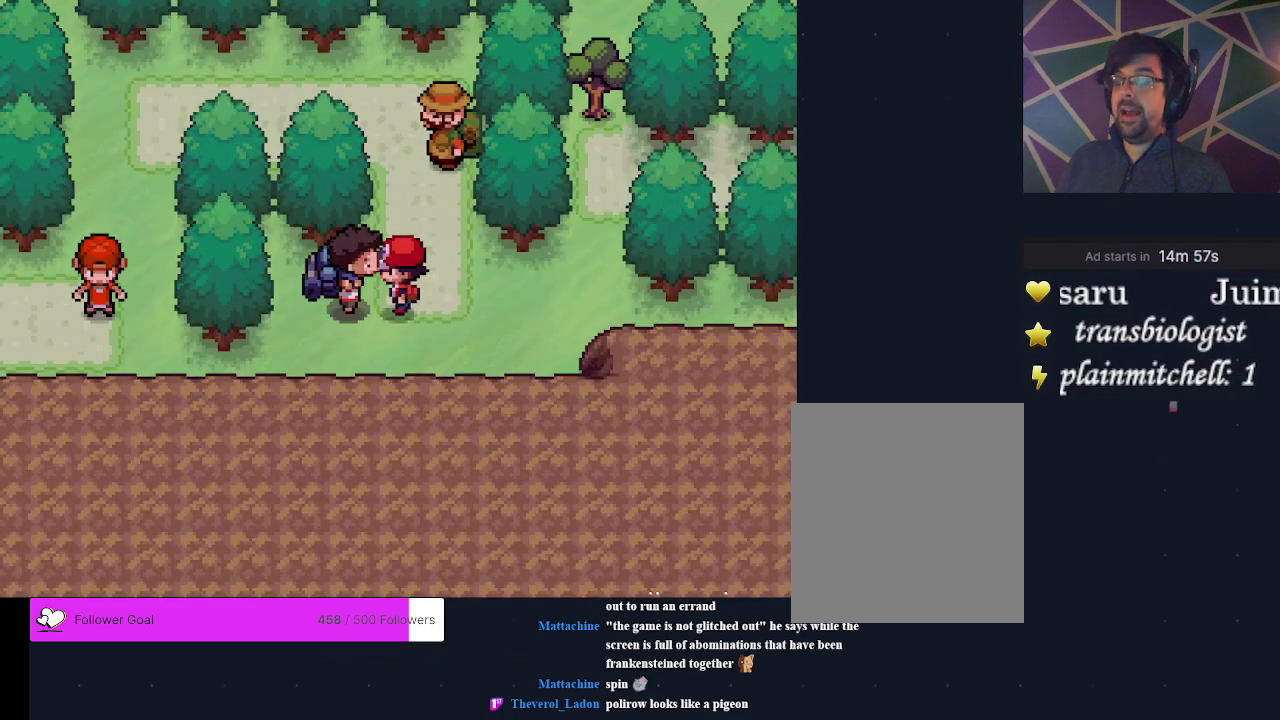
{"dt_ms": 500, "buttons": ["DPAD_RIGHT"], "events": [[433, "DPAD_RIGHT", "down"]]}
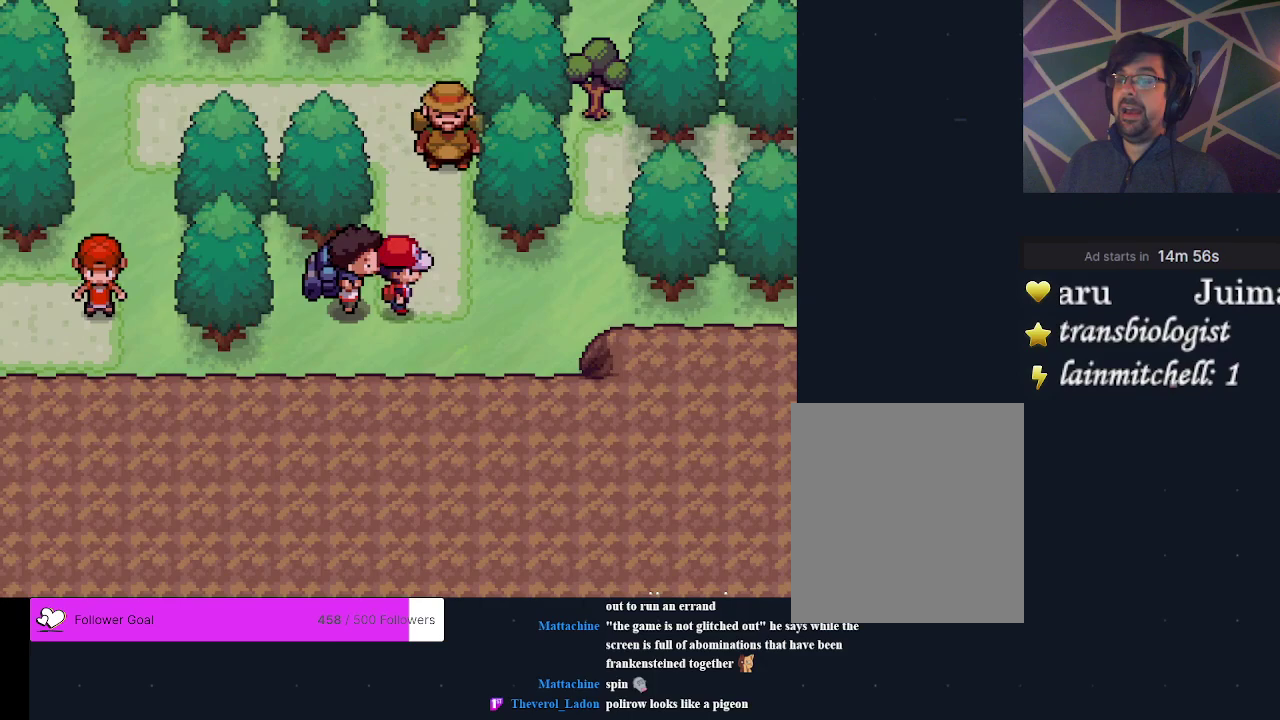
{"dt_ms": 300, "buttons": [], "events": [[300, "DPAD_RIGHT", "up"]]}
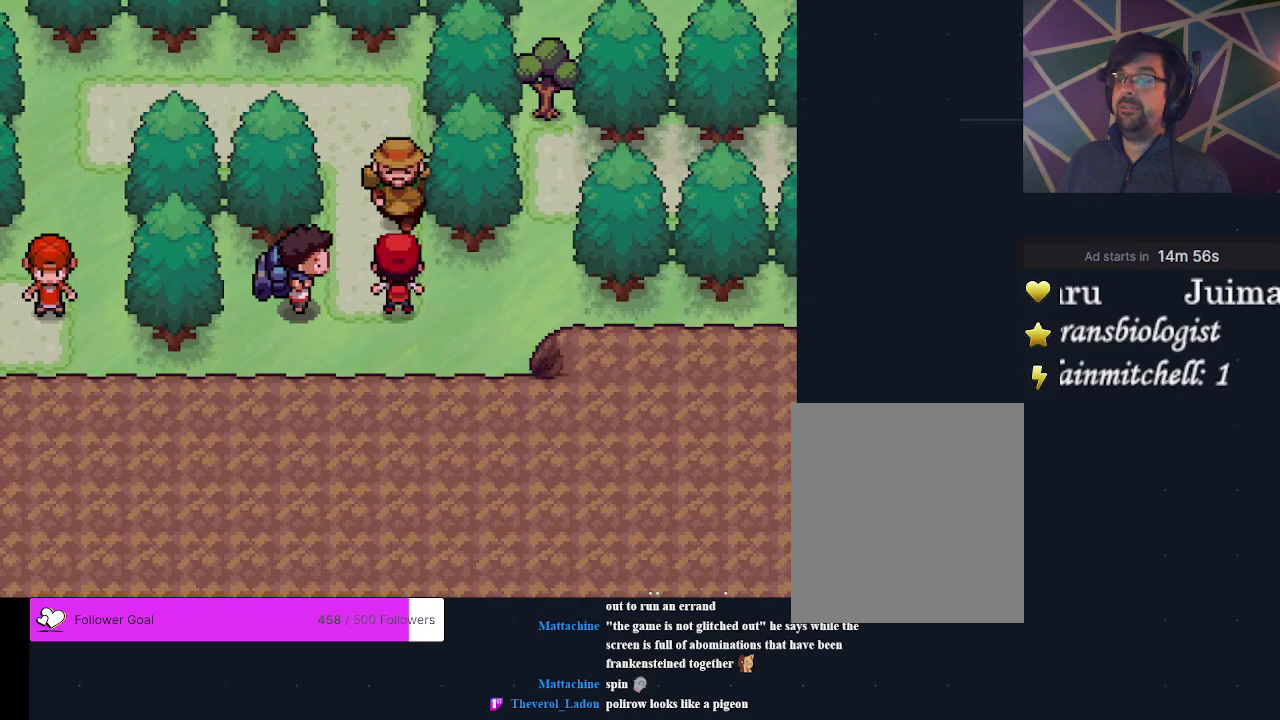
{"dt_ms": 600, "buttons": [], "events": [[467, "B", "down"], [600, "B", "up"]]}
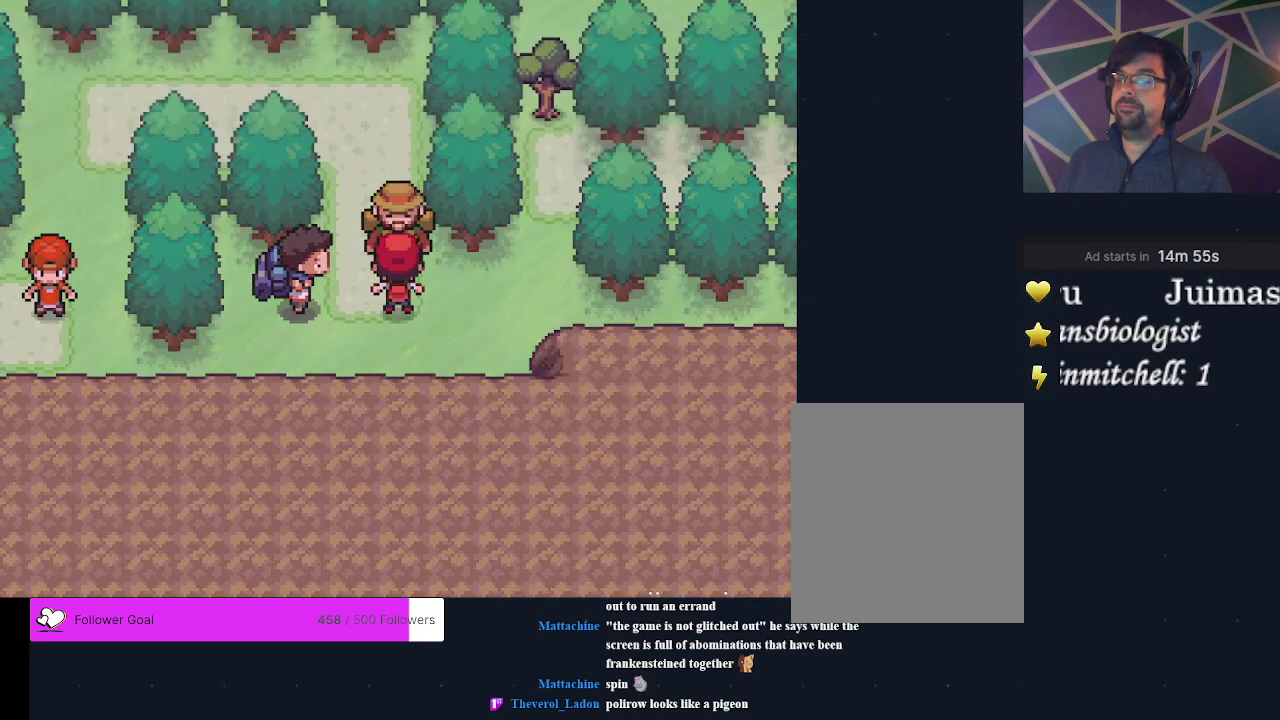
{"dt_ms": 200, "buttons": [], "events": [[67, "B", "down"], [167, "B", "up"]]}
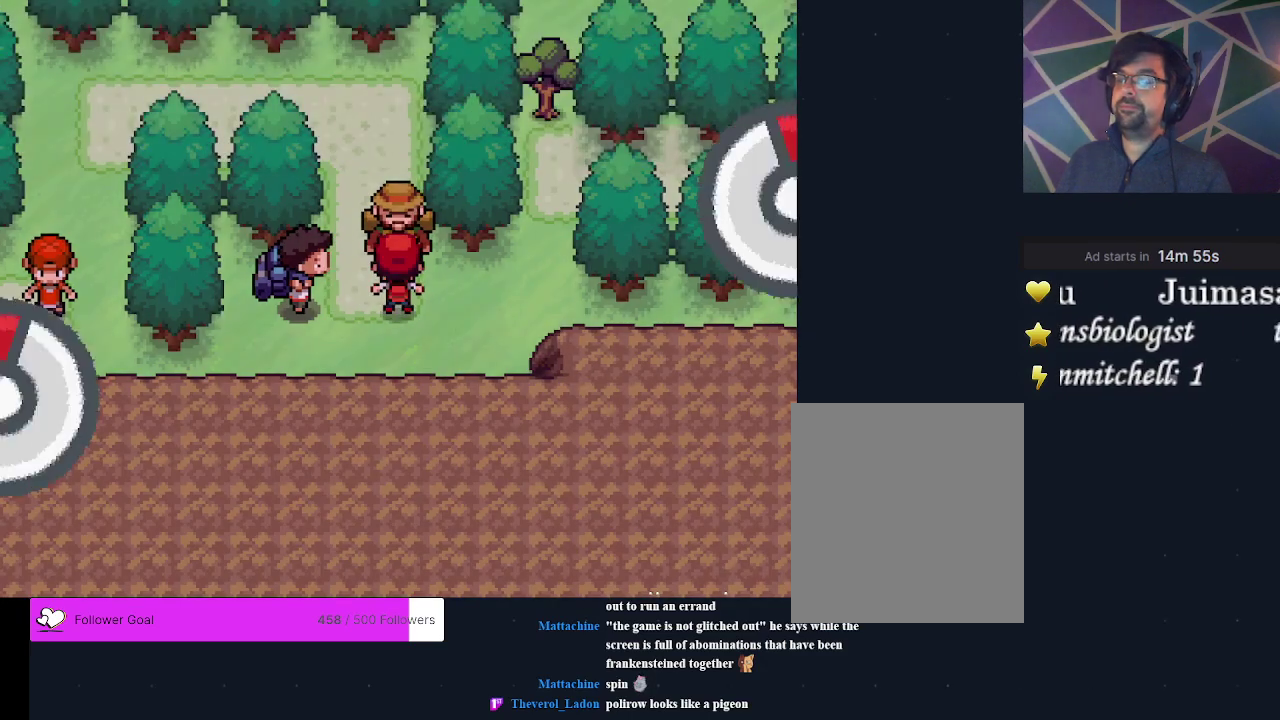
{"dt_ms": 200, "buttons": [], "events": [[67, "B", "down"], [167, "B", "up"]]}
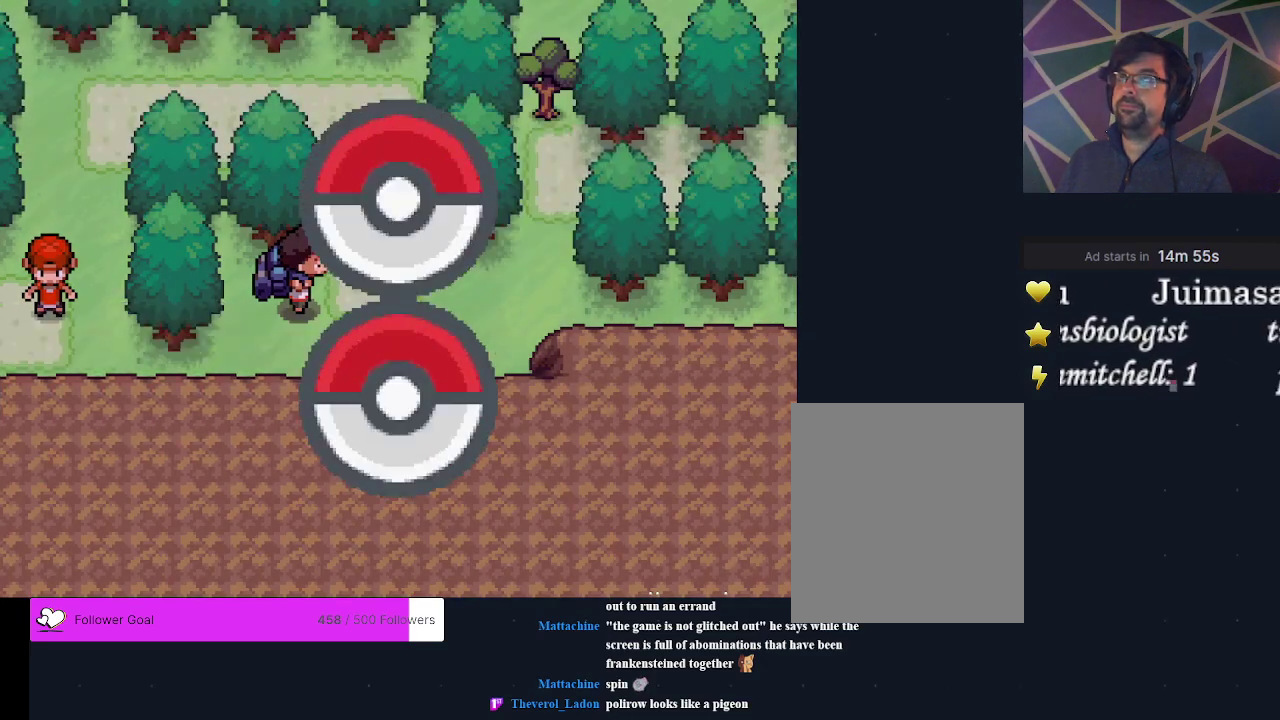
{"dt_ms": 200, "buttons": [], "events": [[67, "B", "down"], [167, "B", "up"]]}